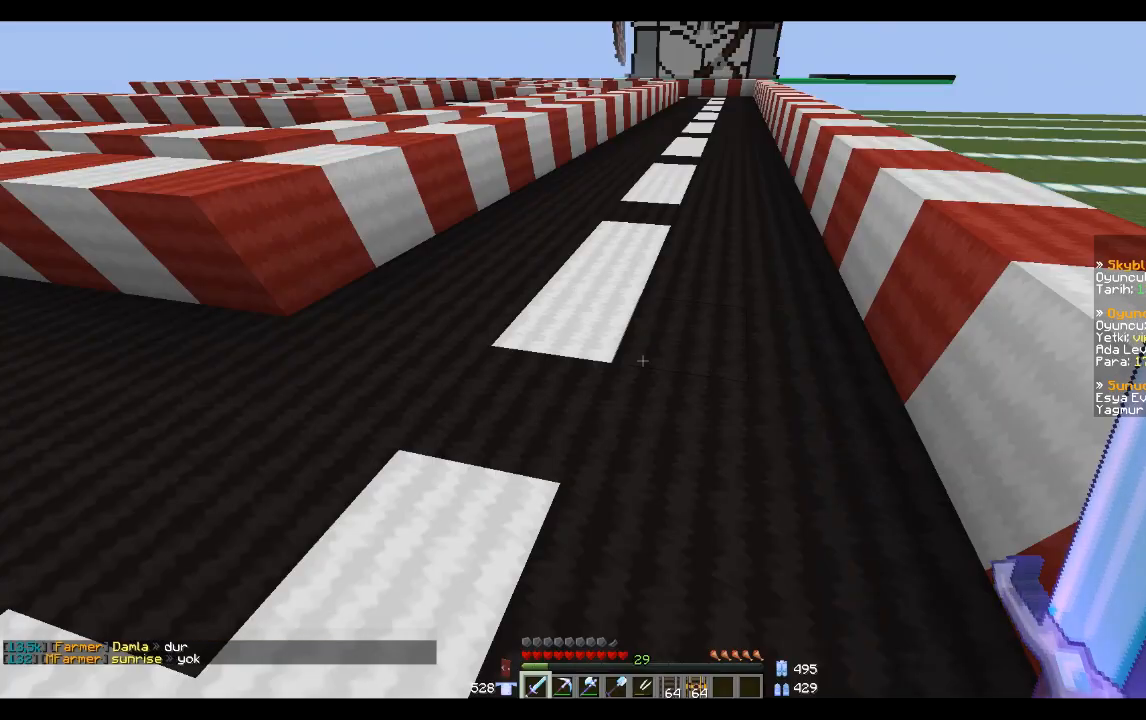
Gameplay with keyboard and mouse; each line is a JSON object with the keys and mouse buttons held at the frame after it. "events" lists presses ("down") and releases ("up") of "a", "d", "s", "space", "w", "mouse_left" and "mouse_right" between this image and that frame as [ms after this image, input, new state], when the widget could be followed in between. "mouse_left", "mouse_right" = the "left", "right" buttons of the "mouse" list. No other keys are recorded. Fast repeated clicks can show as one long hold. Mouse movement is not recorded.
{"keys": ["a"], "mouse": [], "events": [[367, "a", "down"]]}
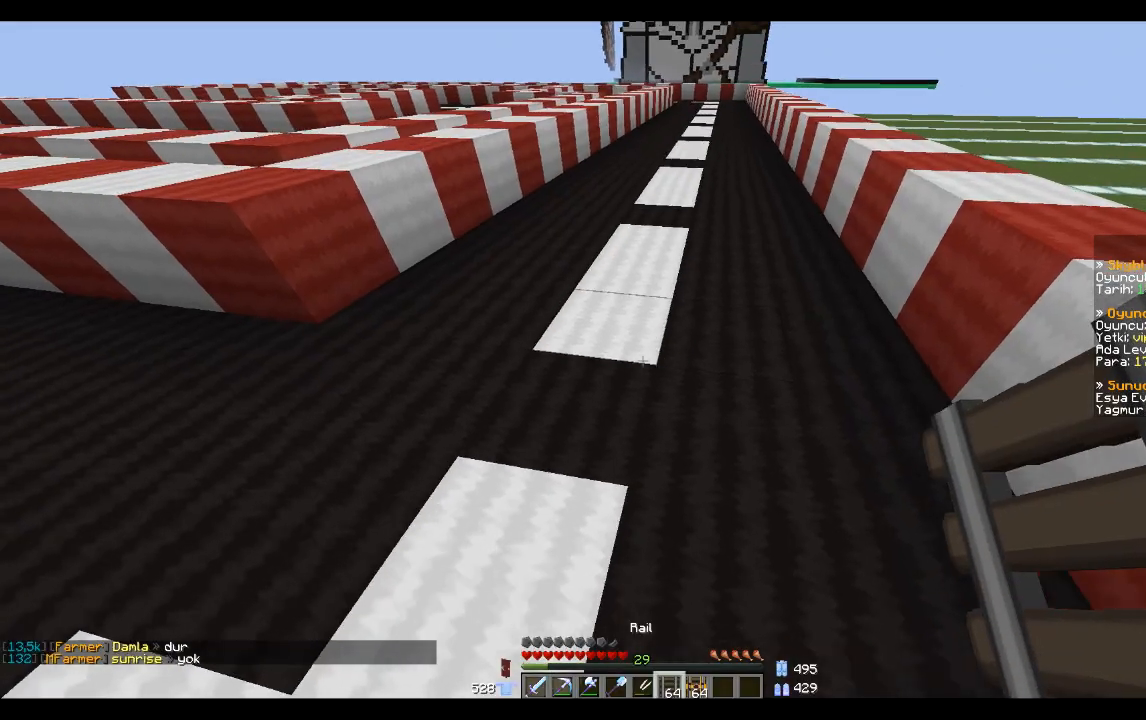
{"keys": [], "mouse": [], "events": [[267, "a", "up"]]}
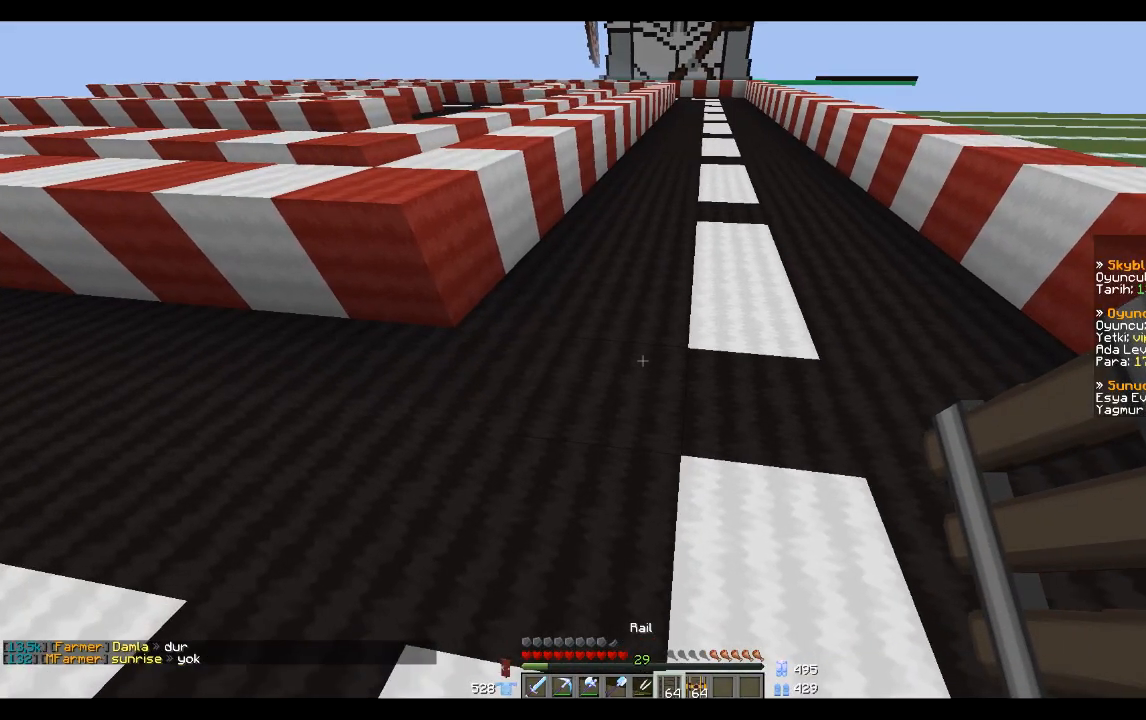
{"keys": [], "mouse": [], "events": []}
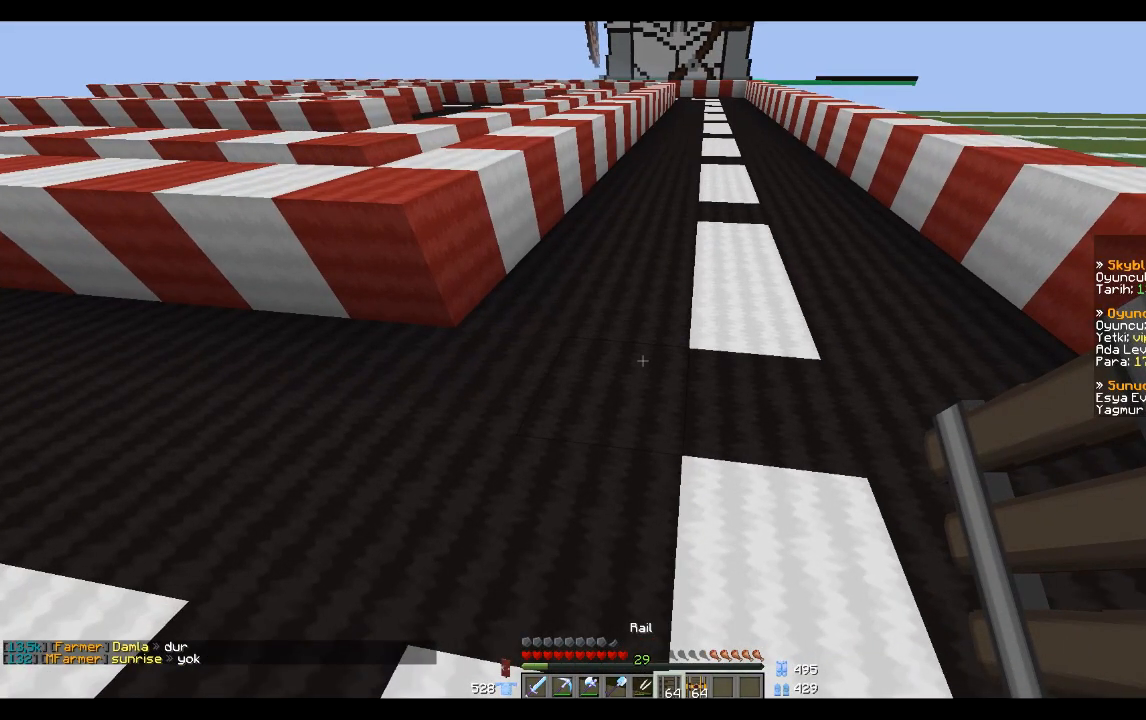
{"keys": [], "mouse": [], "events": []}
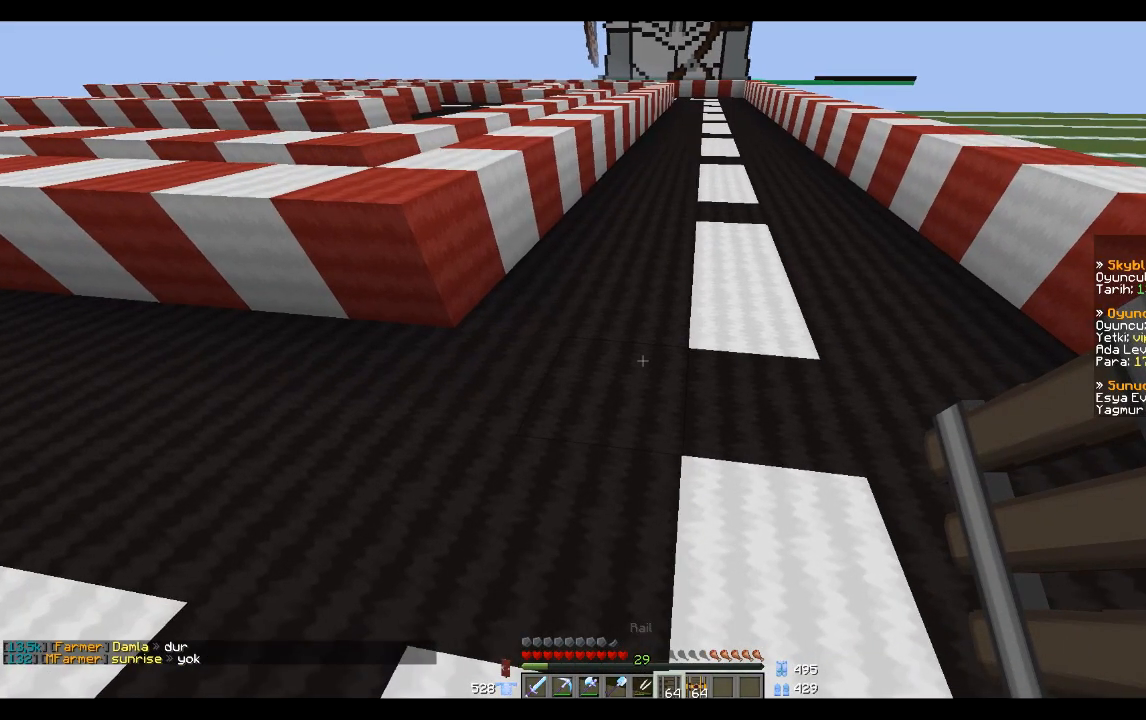
{"keys": [], "mouse": [], "events": []}
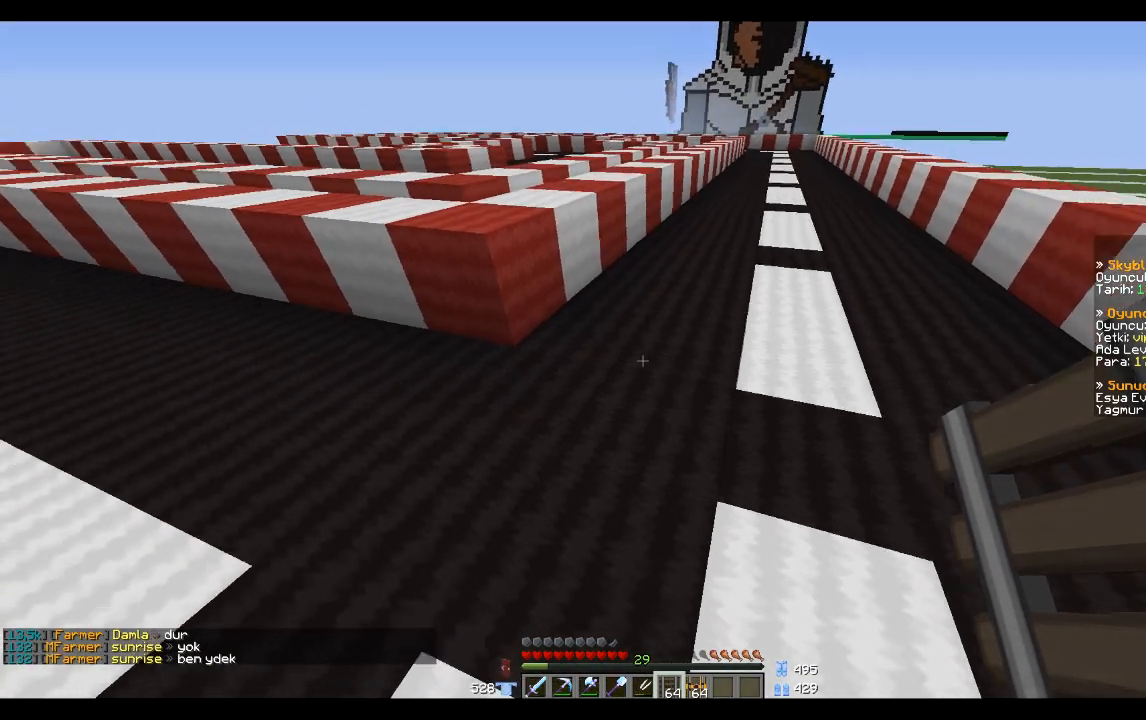
{"keys": [], "mouse": [], "events": []}
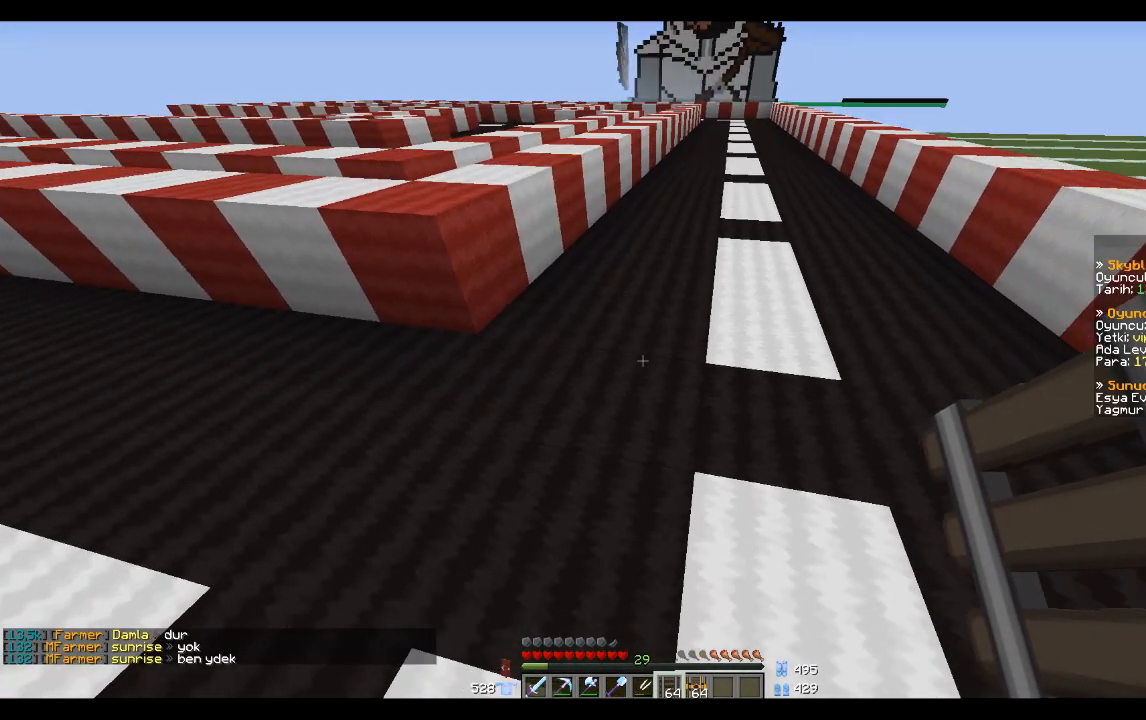
{"keys": ["d", "w"], "mouse": [], "events": [[201, "mouse_right", "down"], [267, "mouse_right", "up"], [468, "d", "down"], [468, "w", "down"]]}
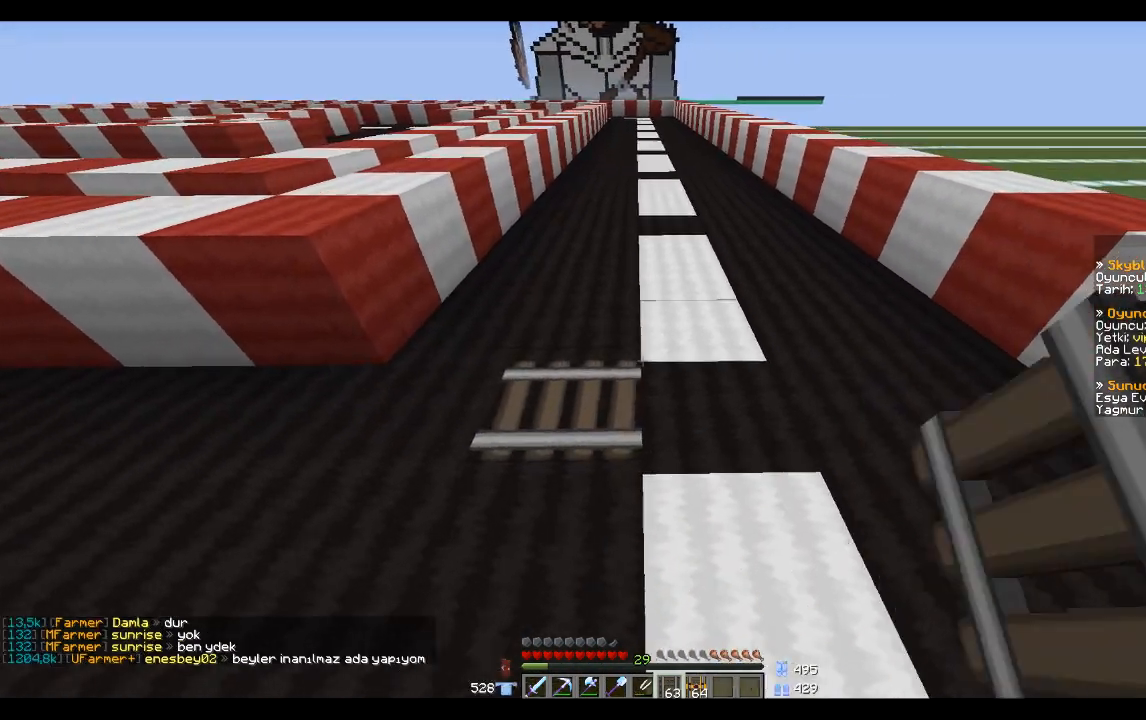
{"keys": [], "mouse": [], "events": [[133, "d", "up"], [133, "w", "up"], [334, "d", "down"], [434, "d", "up"]]}
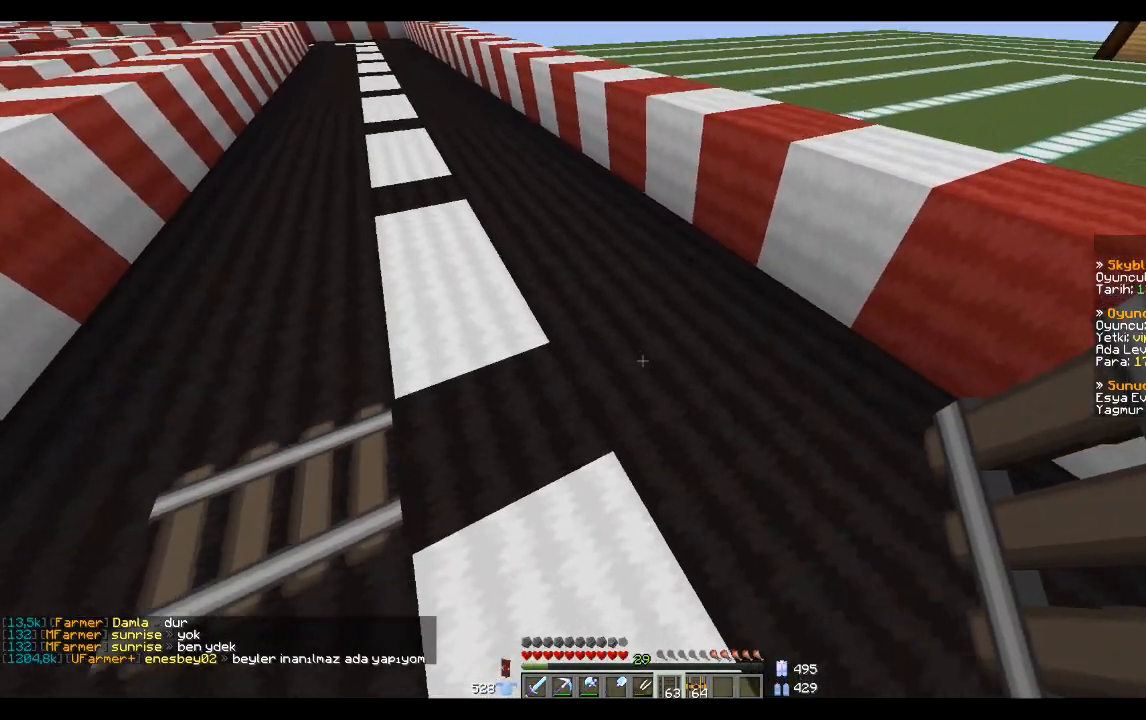
{"keys": ["a"], "mouse": [], "events": [[34, "mouse_right", "down"], [134, "w", "down"], [201, "mouse_right", "up"], [301, "w", "up"], [401, "mouse_right", "down"], [468, "mouse_right", "up"], [501, "a", "down"]]}
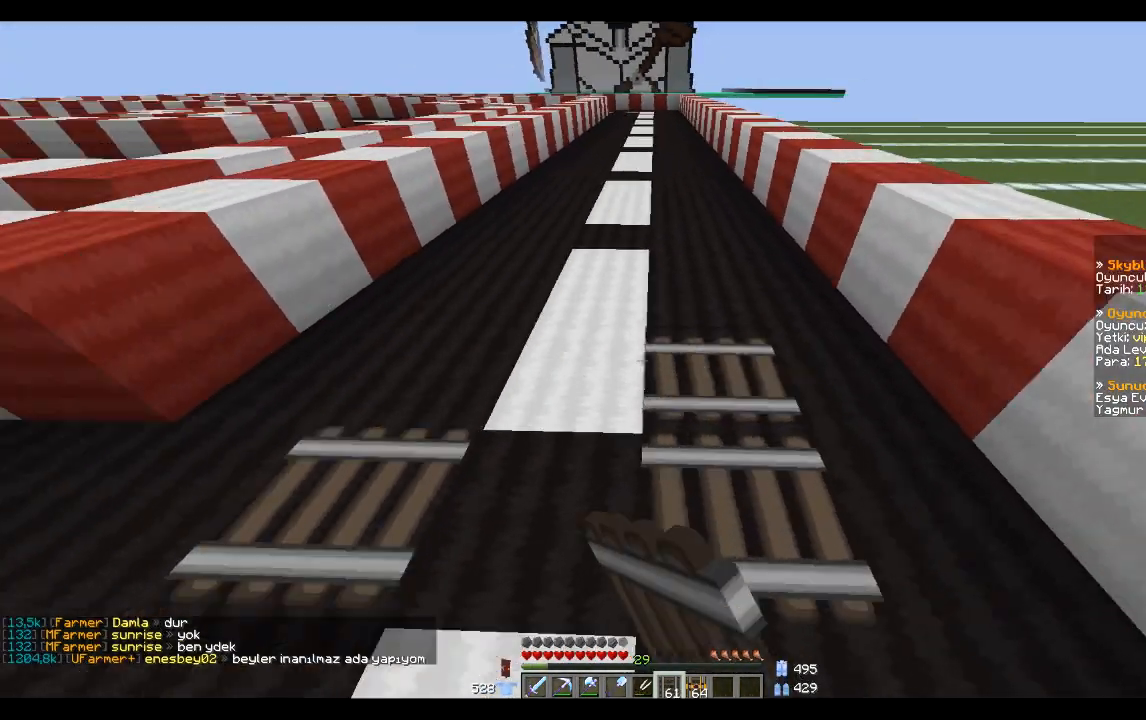
{"keys": [], "mouse": ["right"], "events": [[233, "a", "up"], [434, "mouse_right", "down"]]}
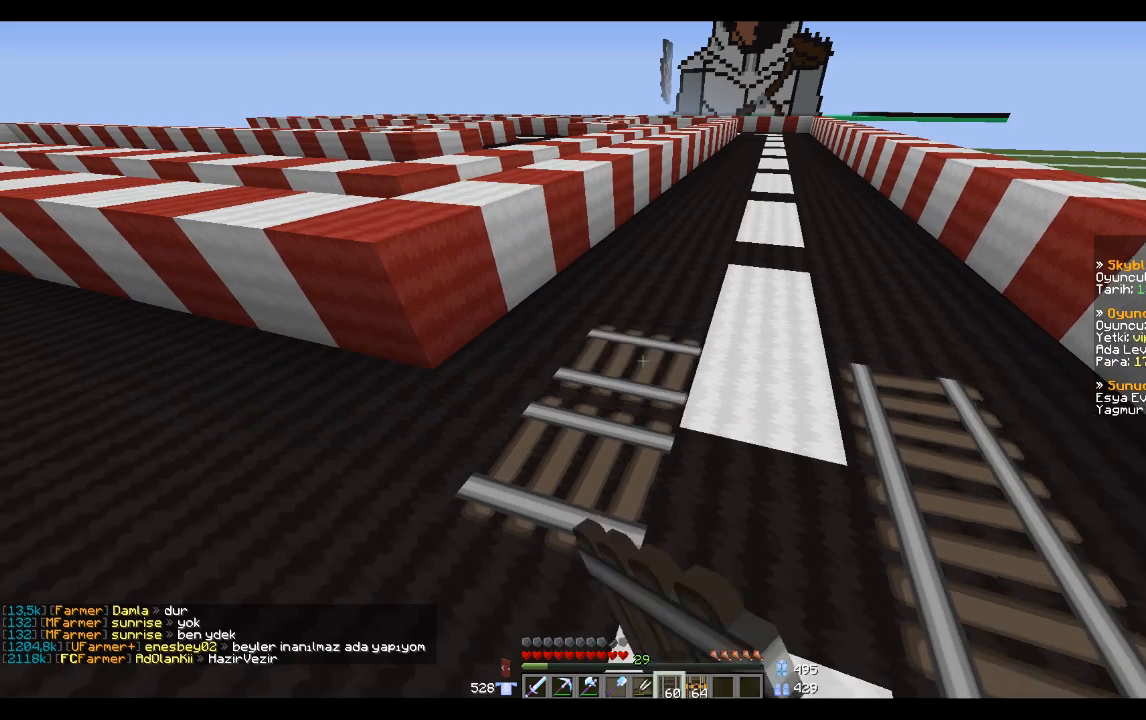
{"keys": ["d", "w"], "mouse": [], "events": [[34, "d", "down"], [34, "mouse_right", "up"], [34, "w", "down"], [367, "d", "up"], [434, "d", "down"]]}
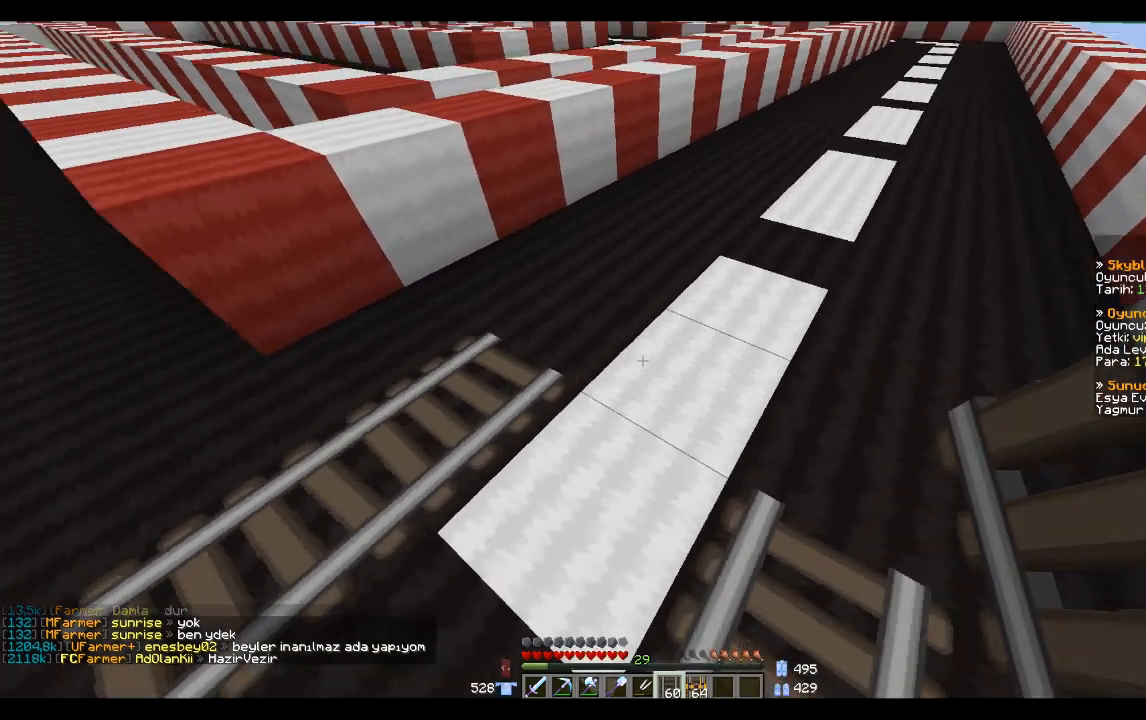
{"keys": ["s"], "mouse": [], "events": [[67, "w", "up"], [234, "d", "up"], [434, "s", "down"]]}
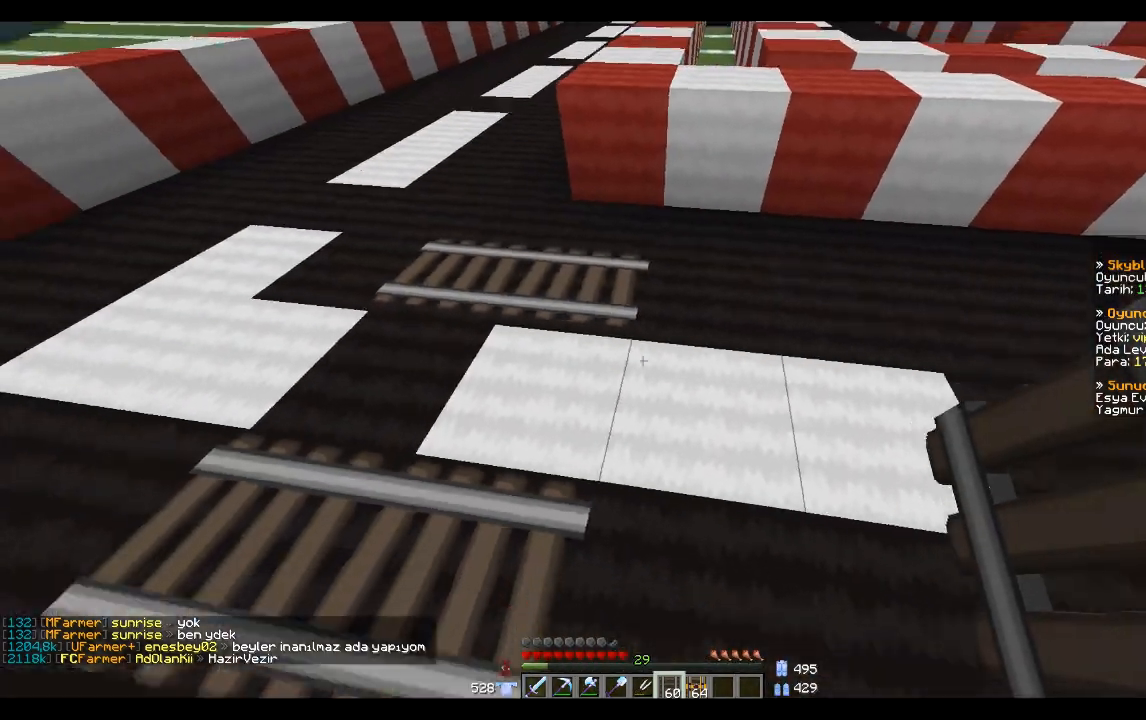
{"keys": [], "mouse": [], "events": [[134, "s", "up"]]}
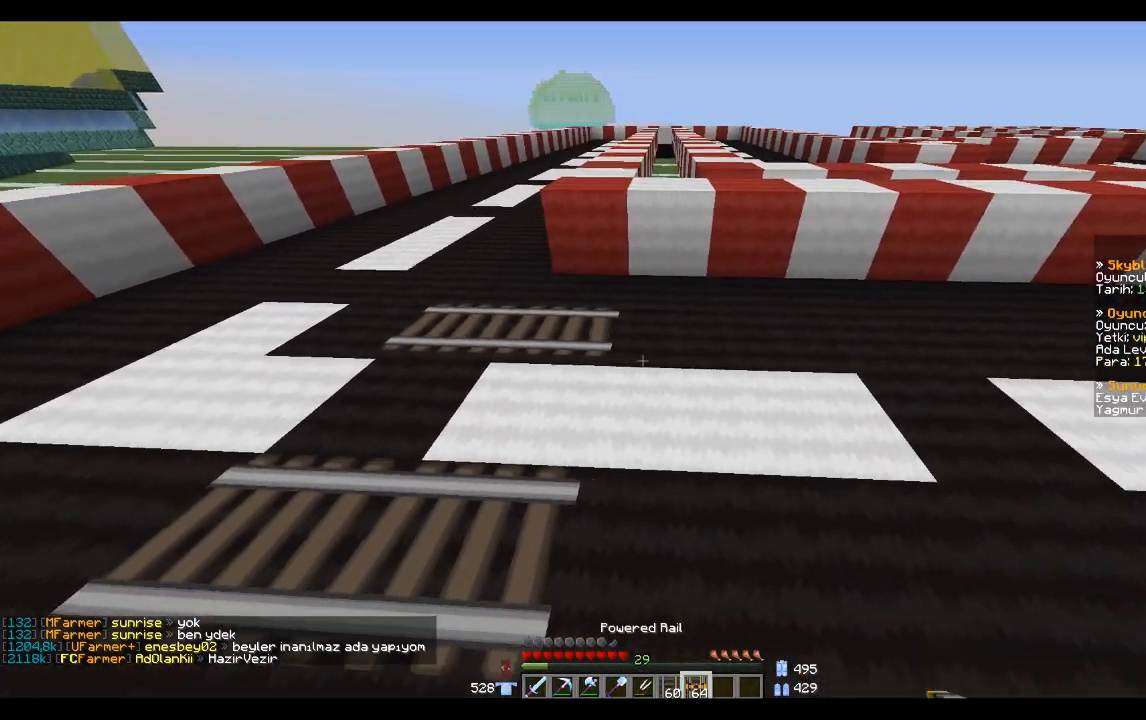
{"keys": ["d"], "mouse": [], "events": [[67, "d", "down"], [133, "mouse_right", "down"], [233, "mouse_right", "up"], [334, "d", "up"], [467, "d", "down"]]}
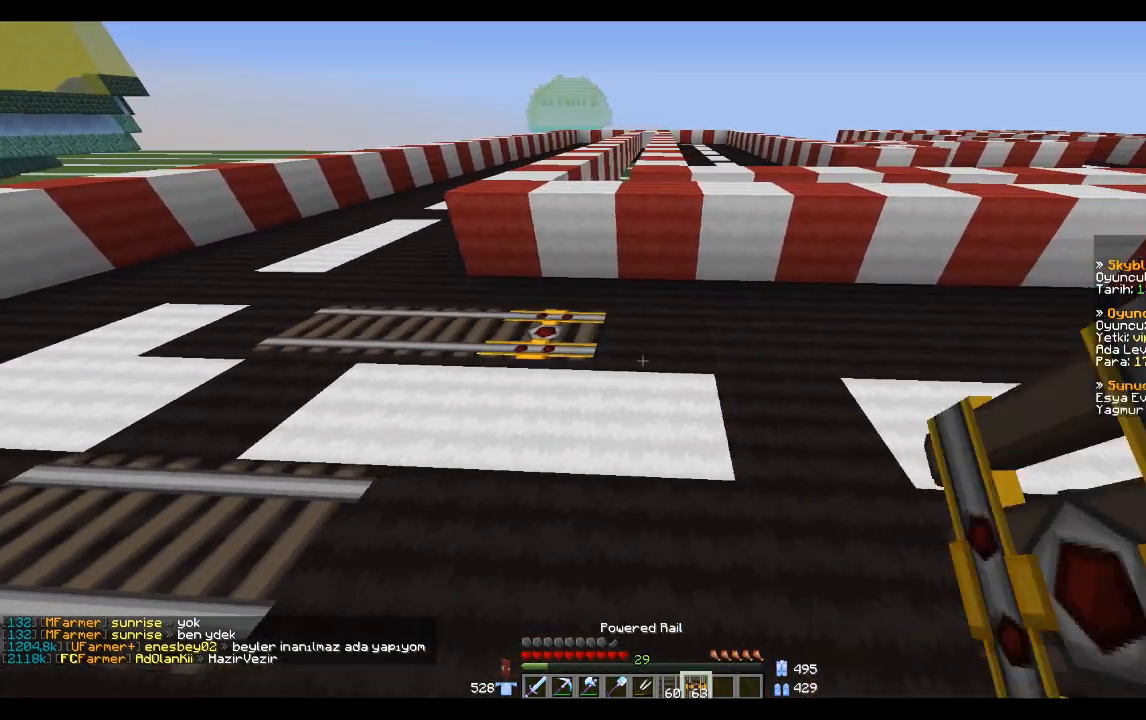
{"keys": [], "mouse": [], "events": [[134, "d", "up"], [134, "mouse_right", "down"], [234, "mouse_right", "up"], [334, "d", "down"], [468, "d", "up"]]}
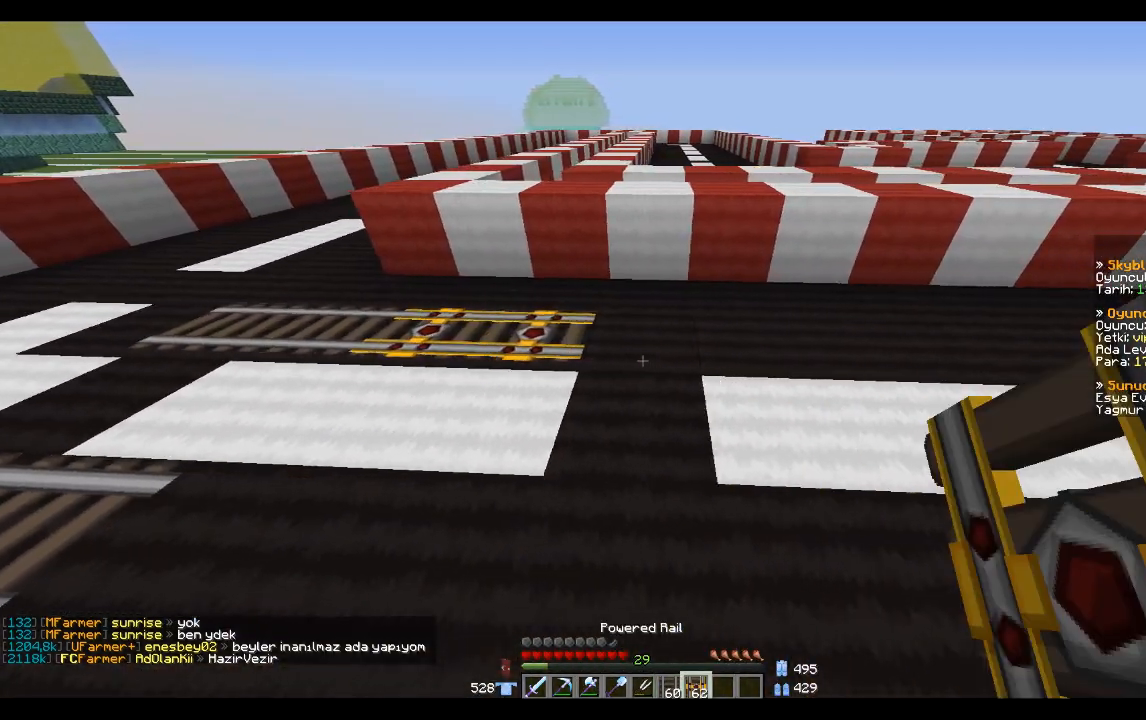
{"keys": [], "mouse": [], "events": [[234, "mouse_right", "down"], [334, "d", "down"], [334, "mouse_right", "up"], [467, "d", "up"]]}
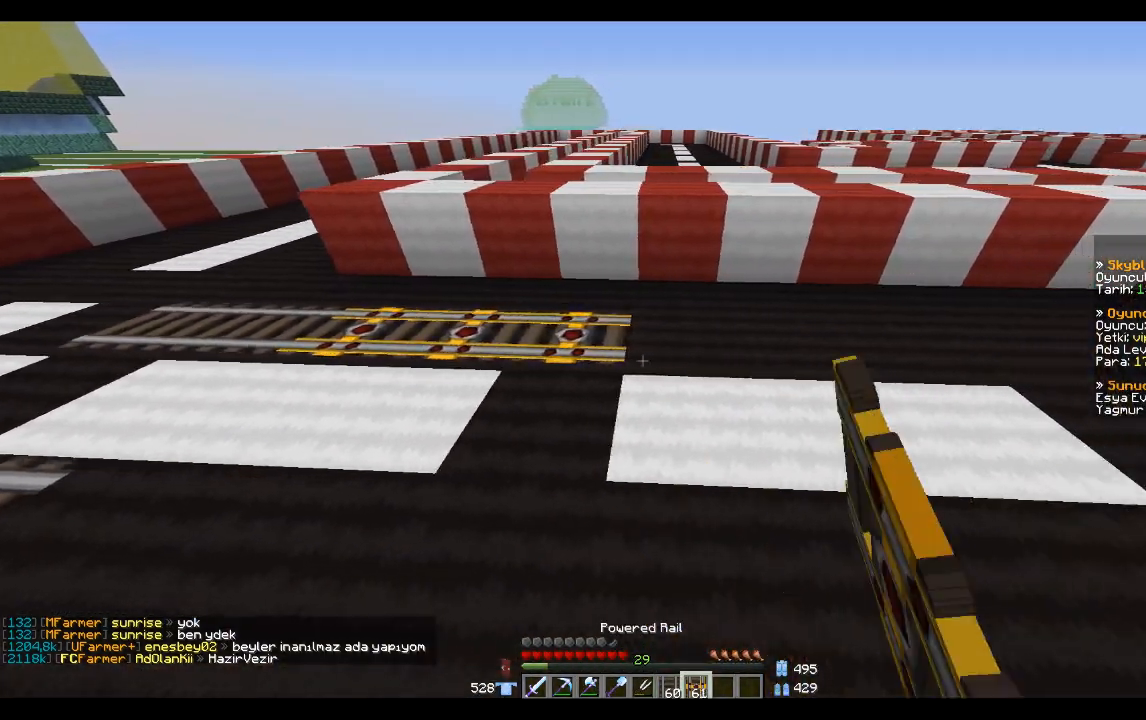
{"keys": [], "mouse": [], "events": [[134, "d", "down"], [234, "d", "up"], [267, "mouse_right", "down"], [434, "mouse_right", "up"]]}